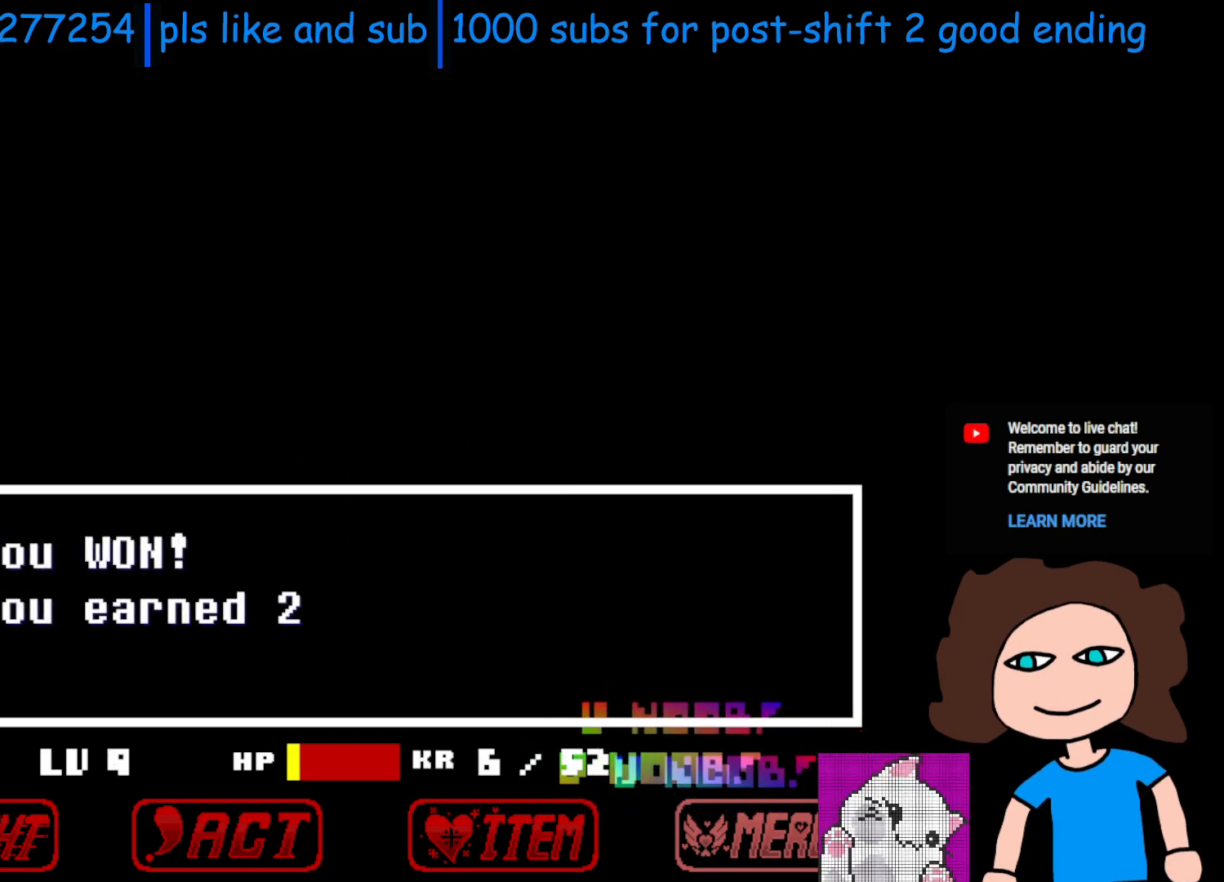
Gameplay with keyboard; each line is a JSON object with the keys held at the frame after it. "events" lists presses ("down") and releases ("up") of "c", "down", "left", "return", "right", "shift", "space", "up", "x" and "z" between this image and that frame as [ms after this image, input, new state], when the widget could be followed in between. No other keys are recorded. Mouse input is not recorded.
{"keys": ["x", "z"], "events": [[33, "z", "down"], [100, "x", "down"], [150, "z", "up"], [200, "x", "up"], [450, "z", "down"], [500, "x", "down"]]}
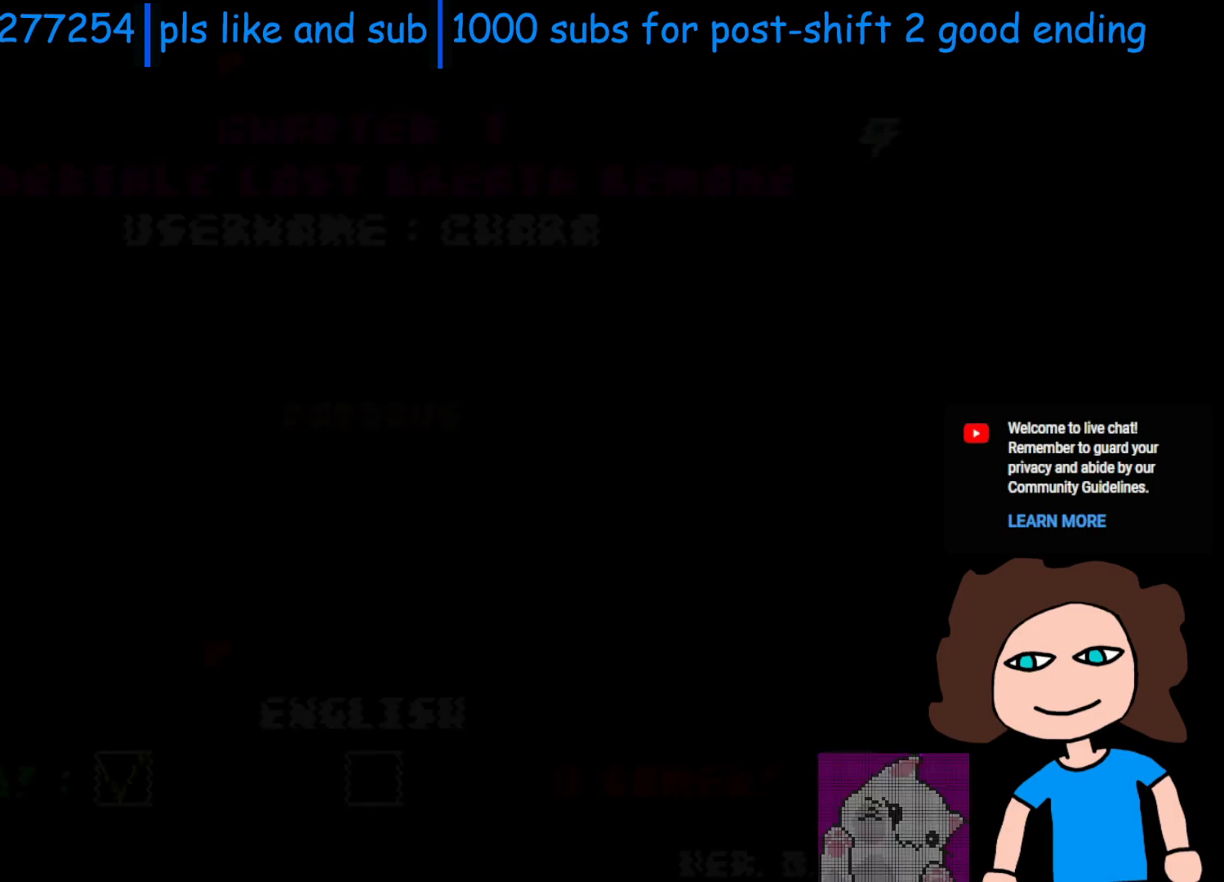
{"keys": [], "events": [[50, "x", "up"], [50, "z", "up"]]}
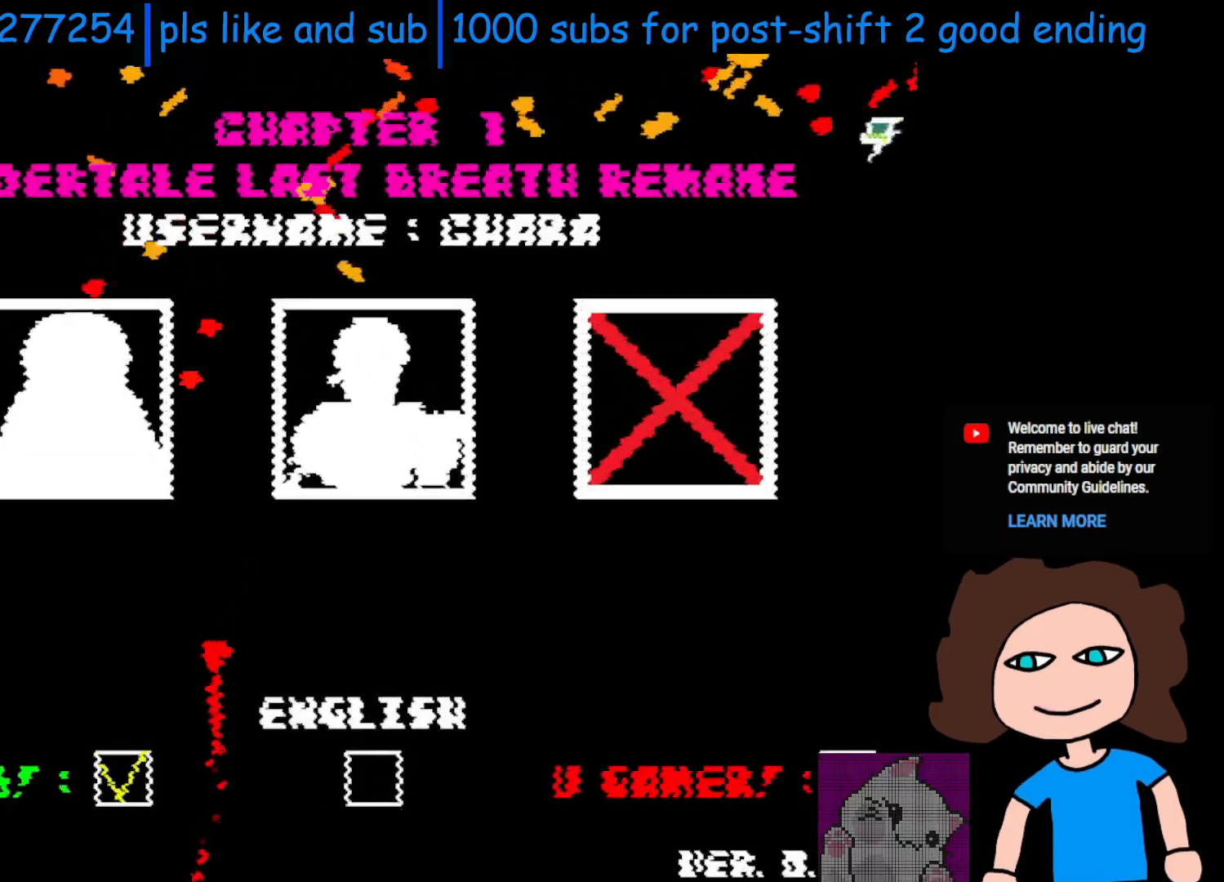
{"keys": [], "events": []}
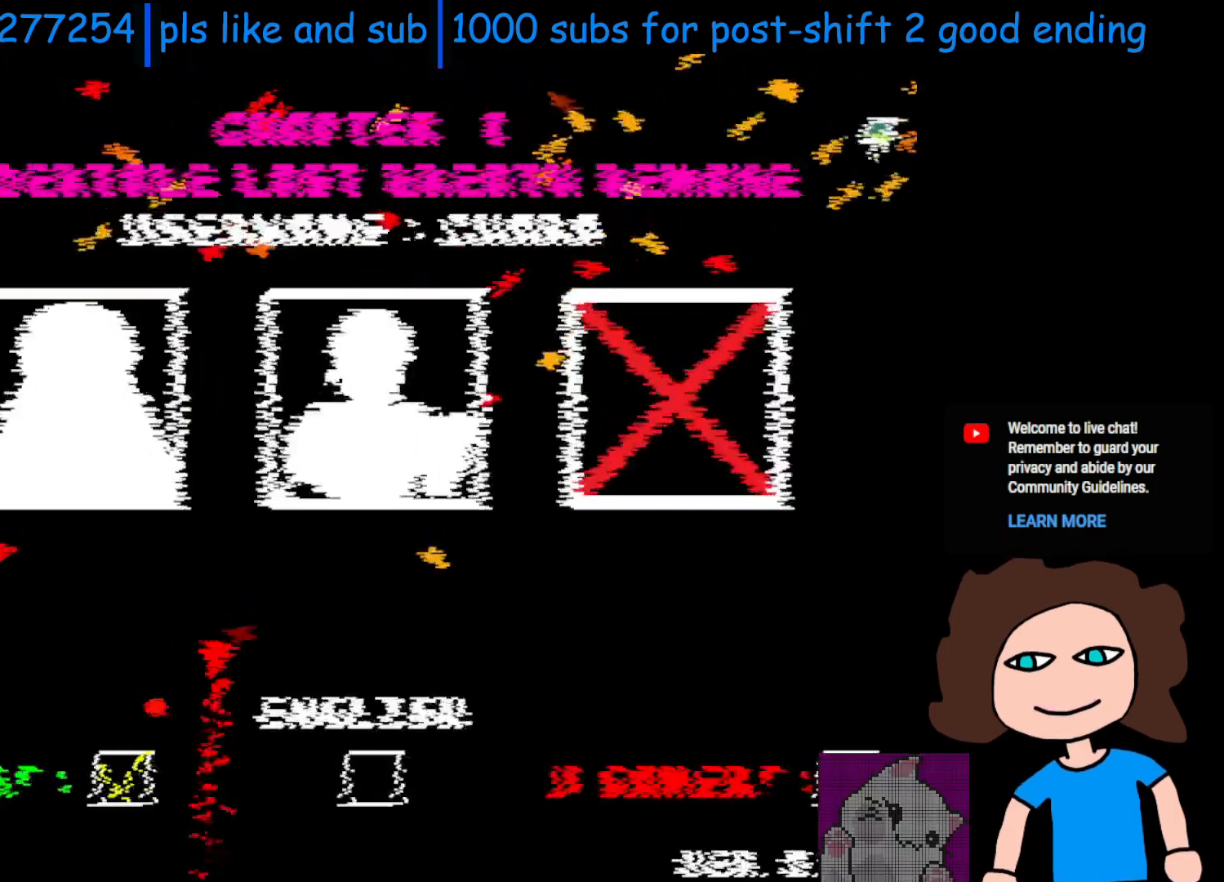
{"keys": [], "events": []}
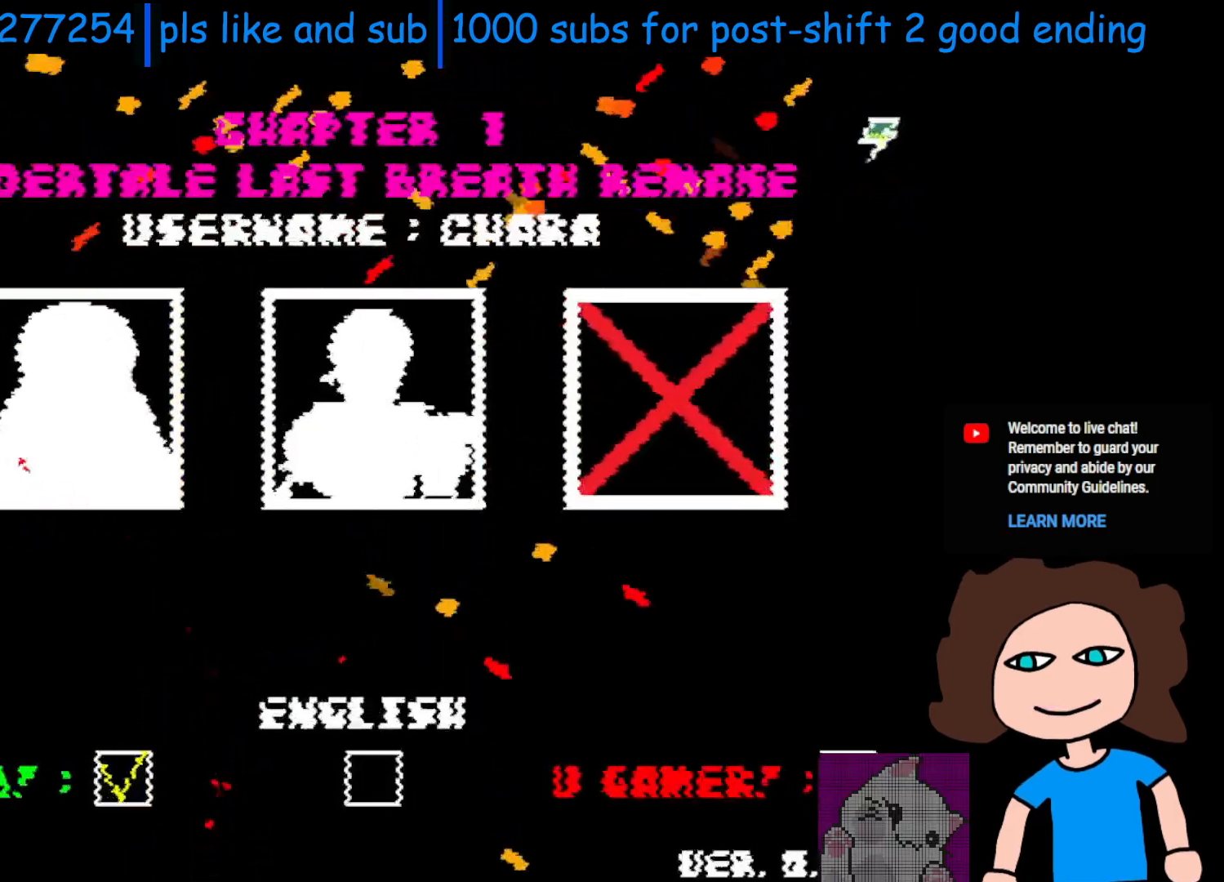
{"keys": [], "events": []}
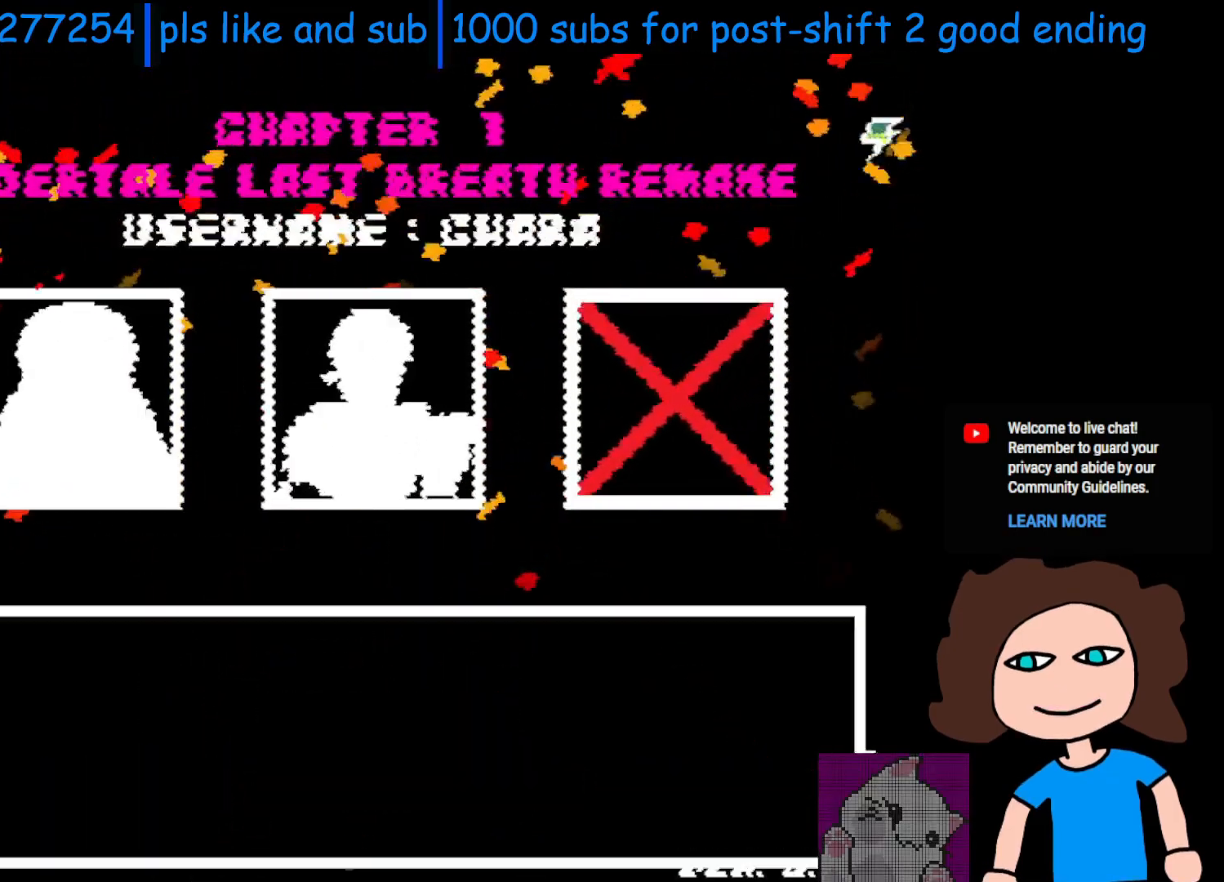
{"keys": ["x", "z"], "events": [[483, "z", "down"], [500, "x", "down"]]}
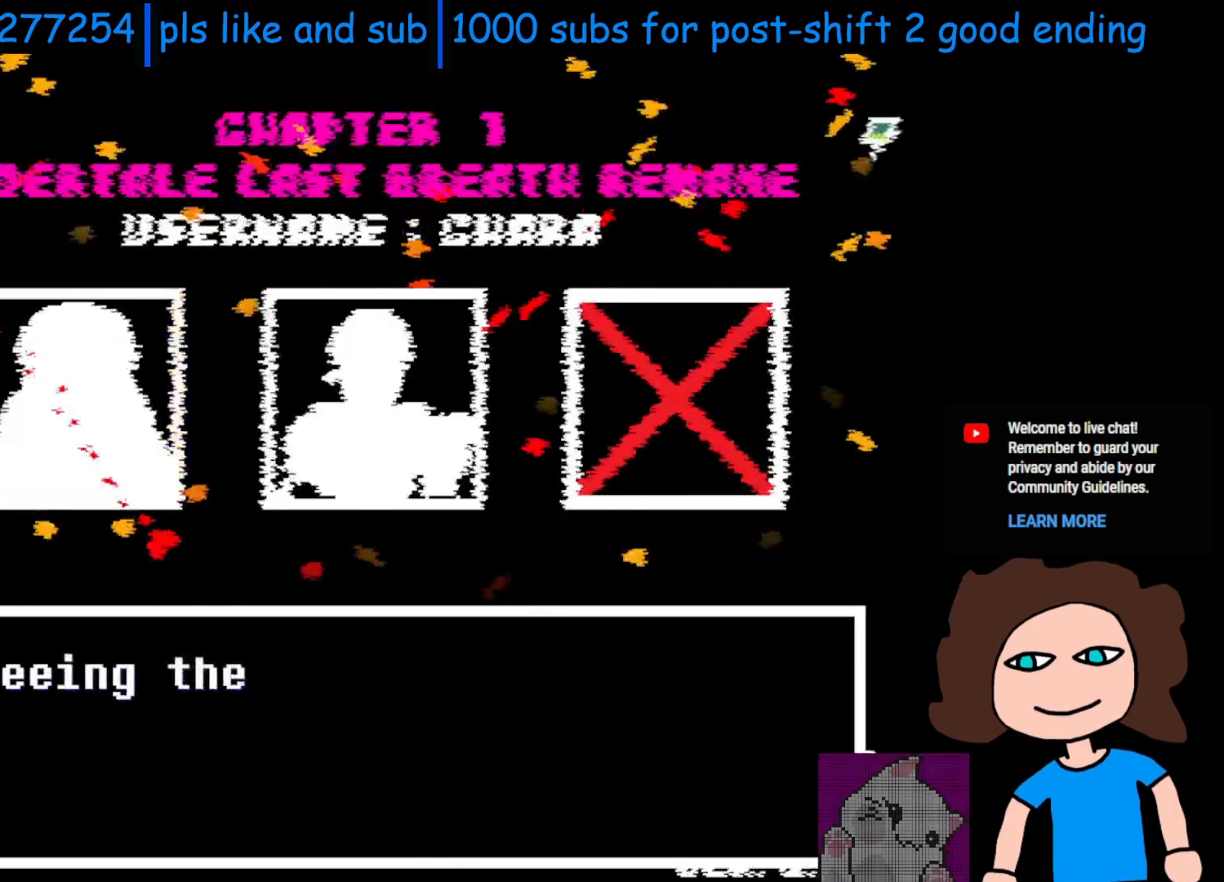
{"keys": [], "events": [[83, "z", "up"], [150, "x", "up"], [183, "z", "down"], [233, "x", "down"], [250, "z", "up"], [333, "x", "up"]]}
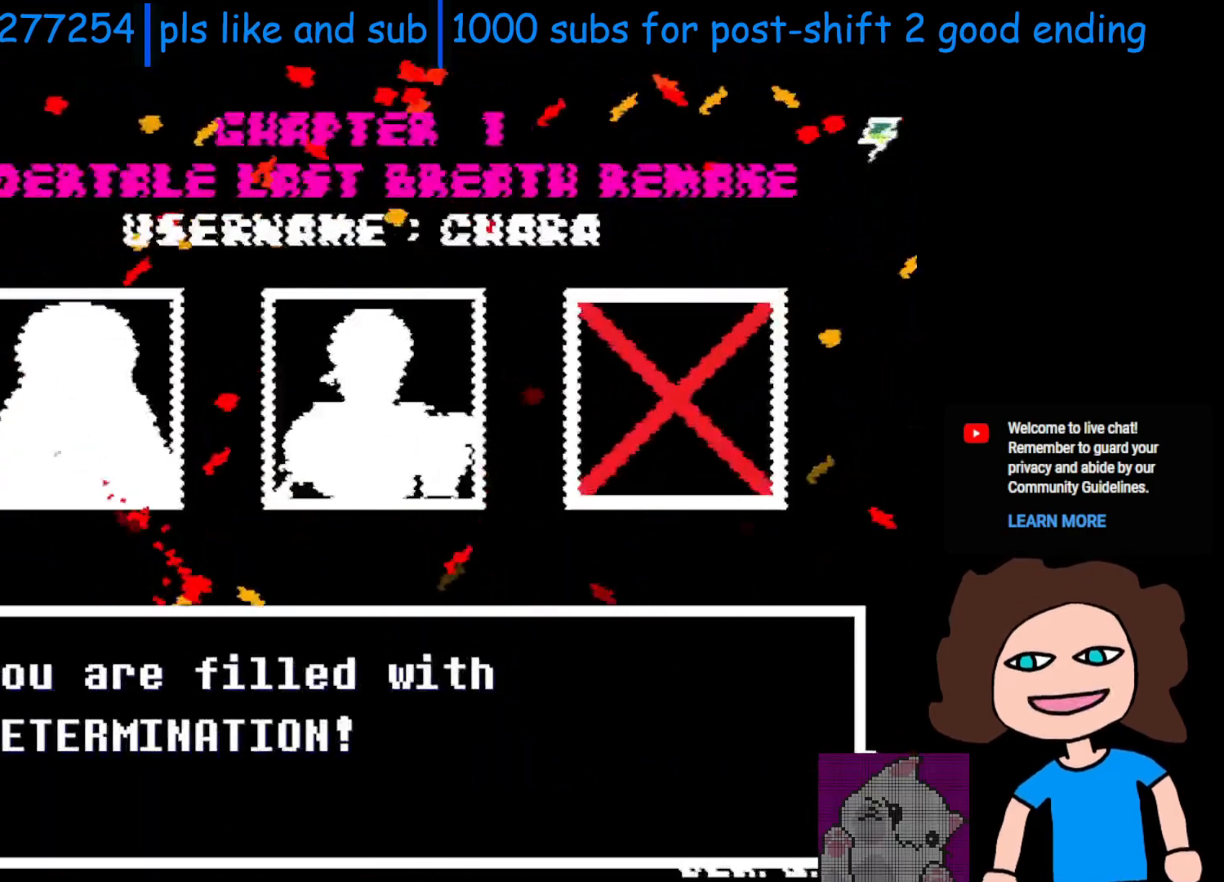
{"keys": [], "events": [[50, "z", "down"], [133, "x", "down"], [150, "z", "up"], [200, "x", "up"]]}
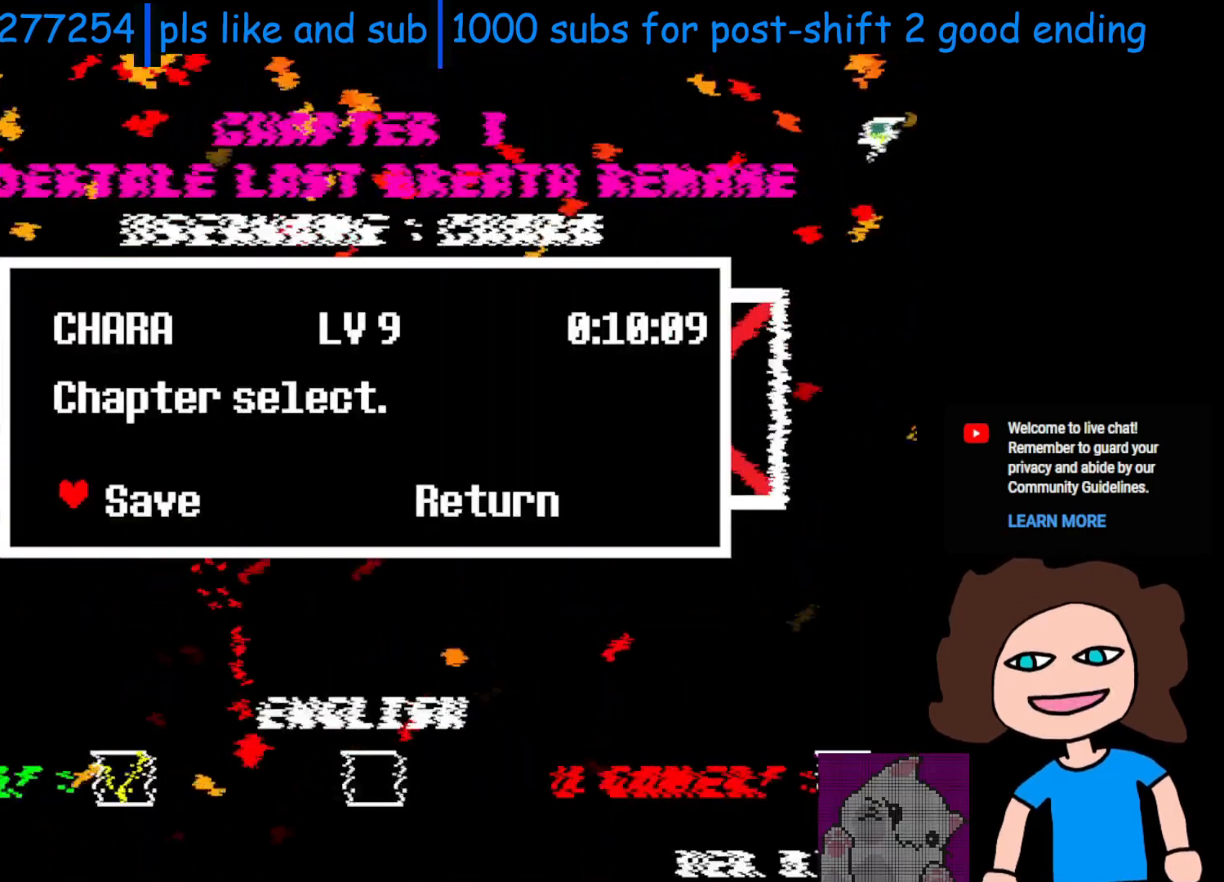
{"keys": ["z"], "events": [[500, "z", "down"]]}
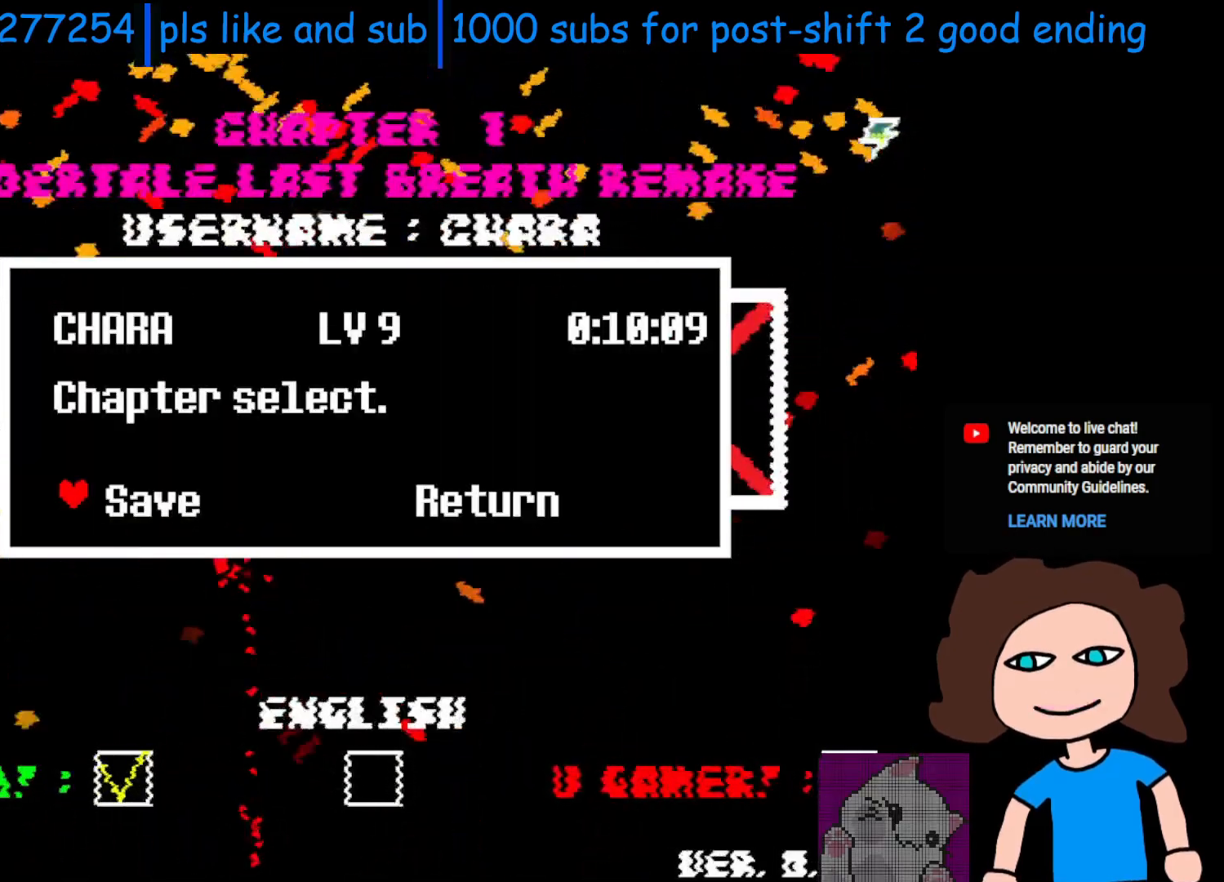
{"keys": [], "events": [[100, "z", "up"]]}
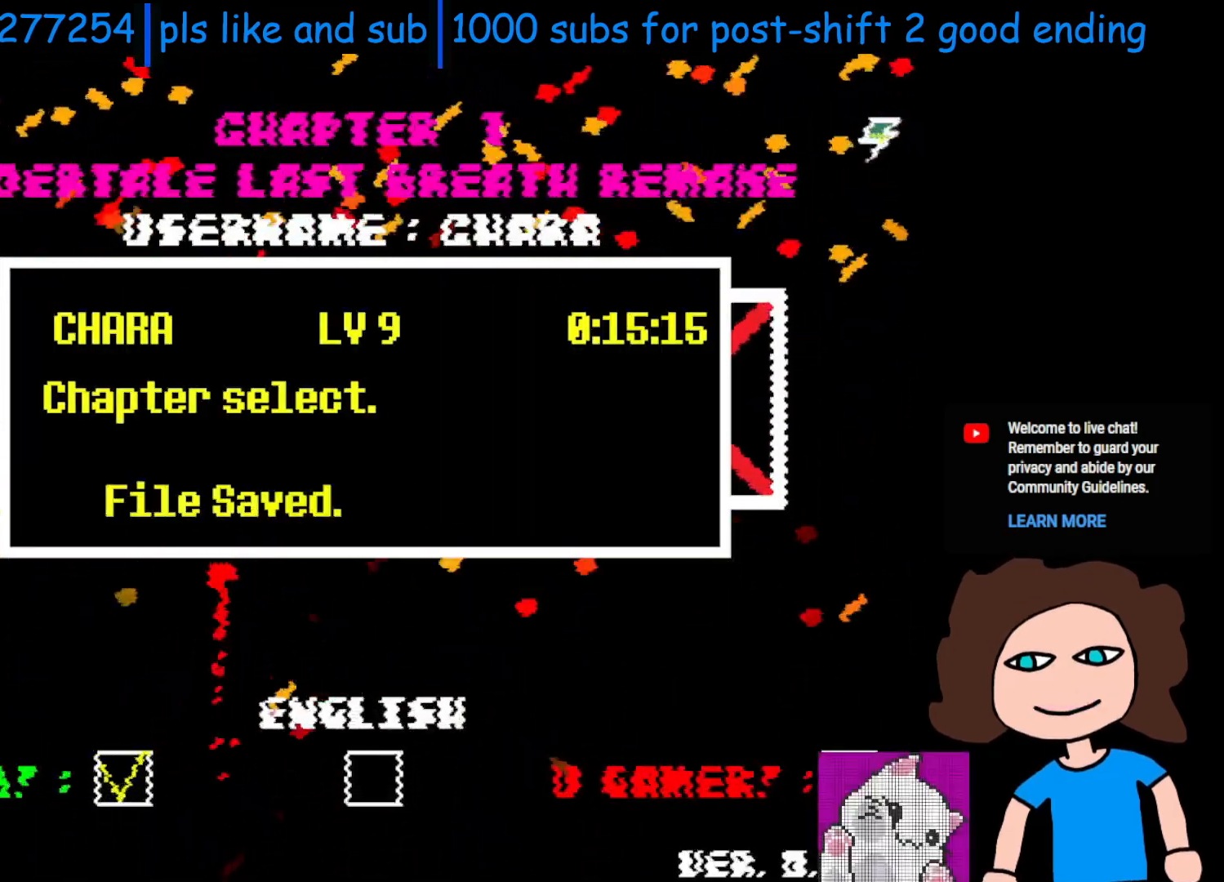
{"keys": [], "events": []}
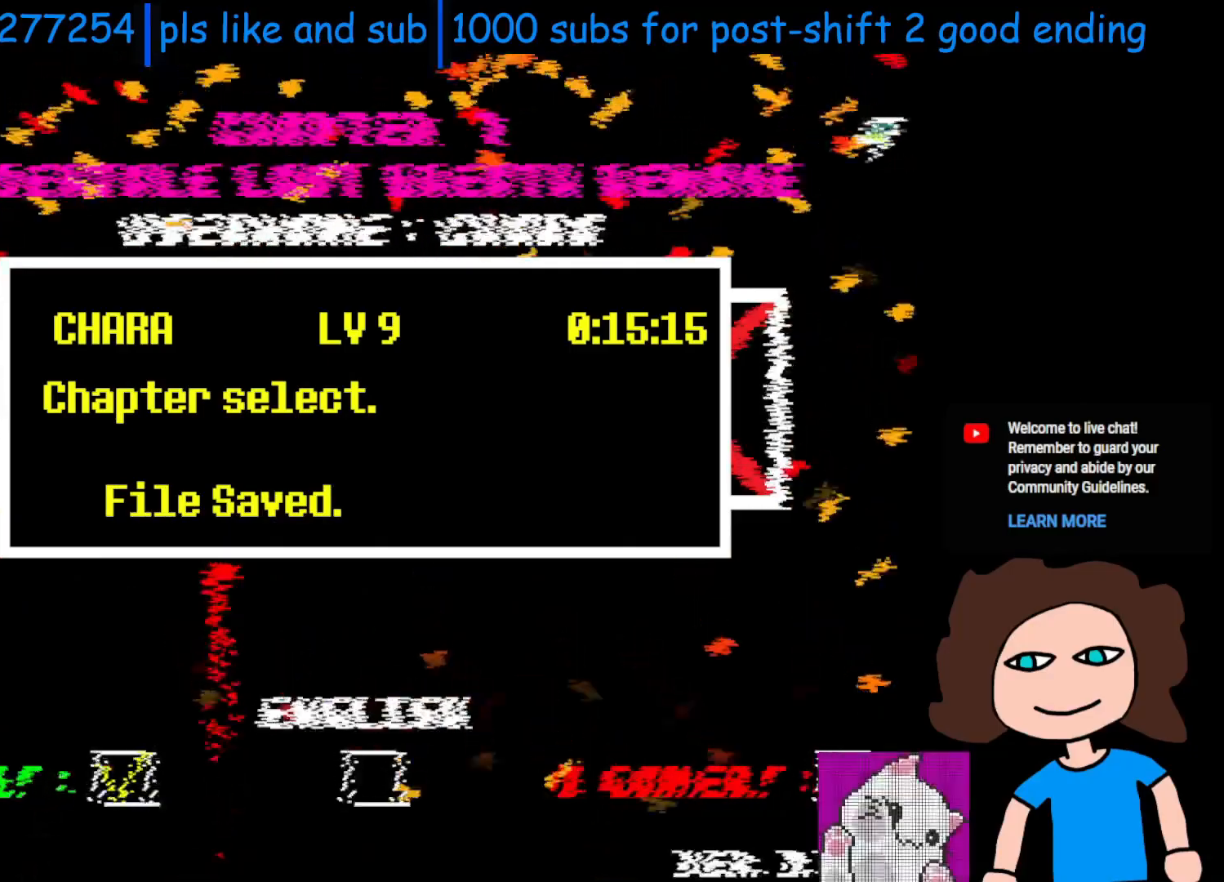
{"keys": [], "events": [[133, "z", "down"], [200, "z", "up"]]}
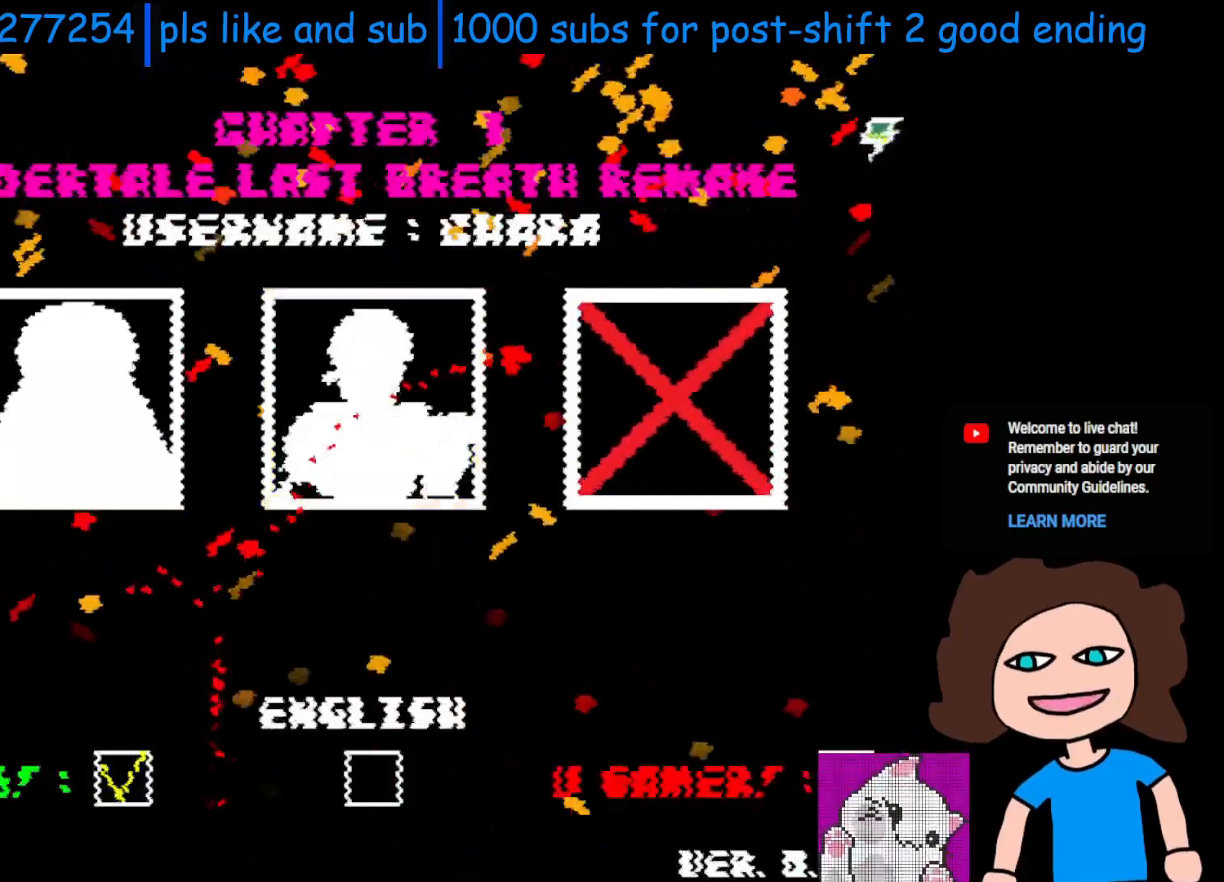
{"keys": [], "events": []}
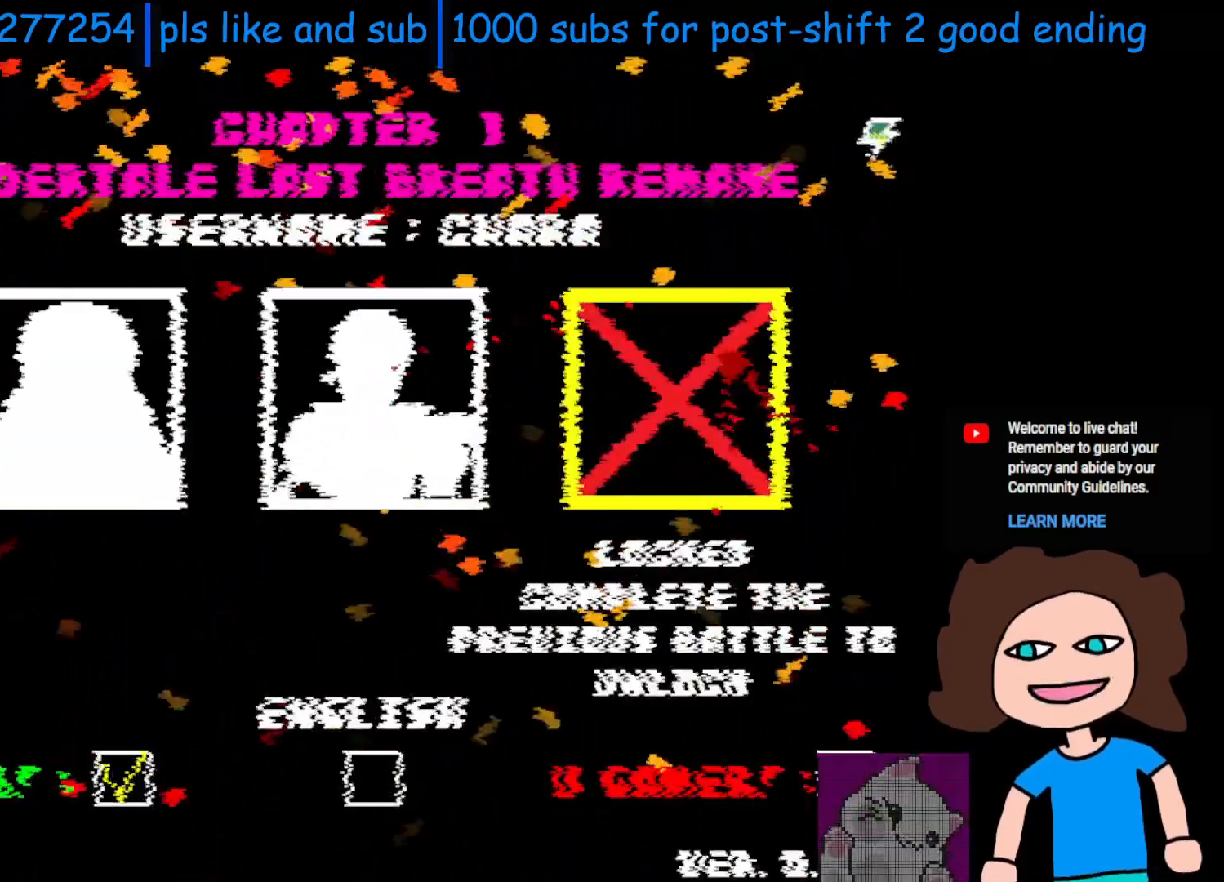
{"keys": [], "events": []}
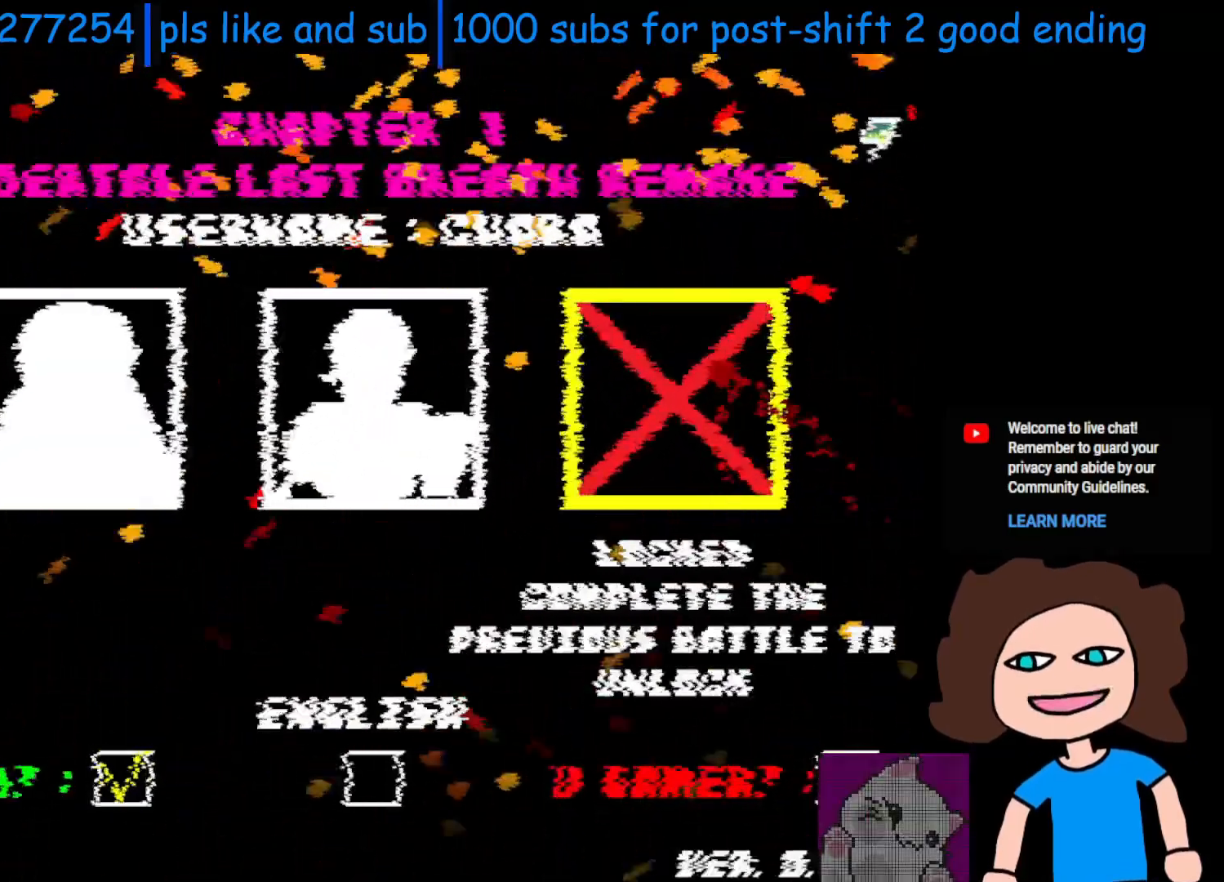
{"keys": [], "events": []}
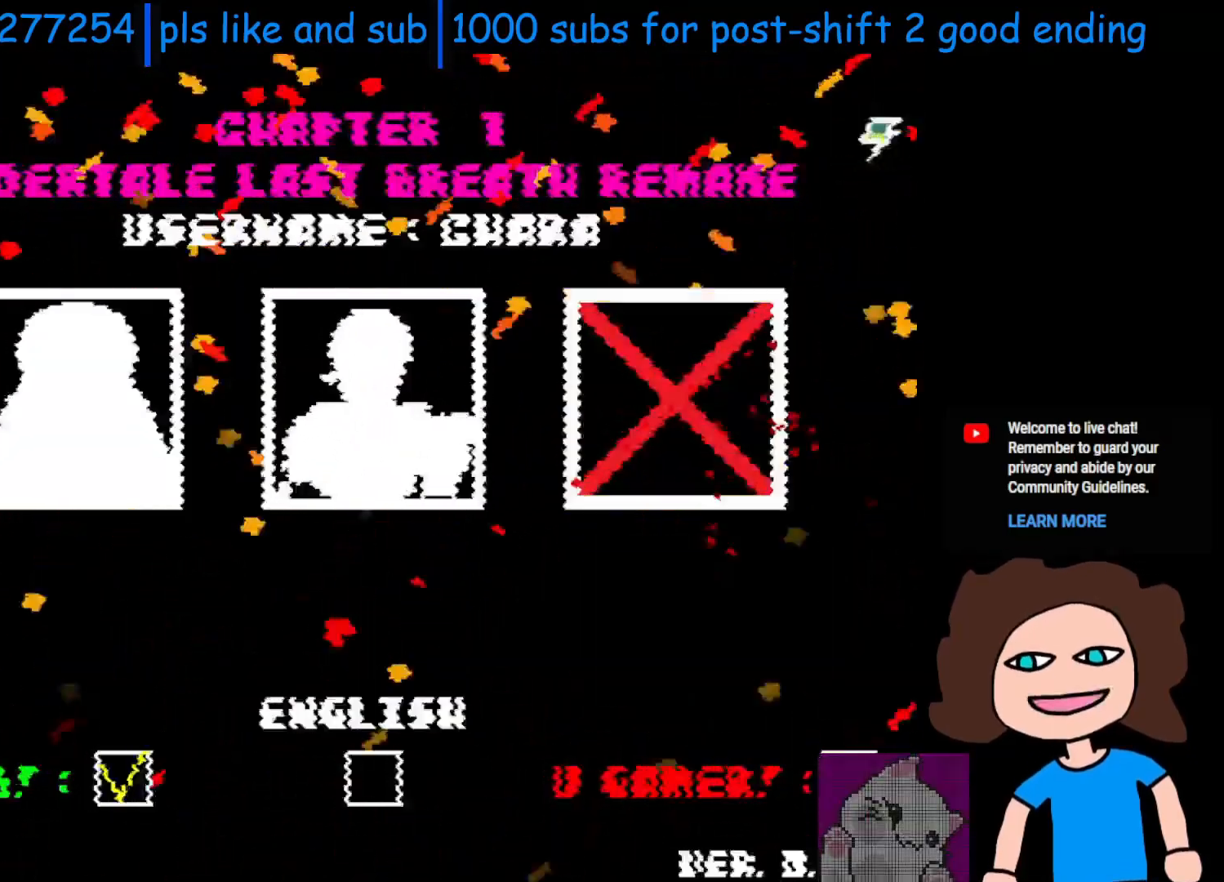
{"keys": [], "events": []}
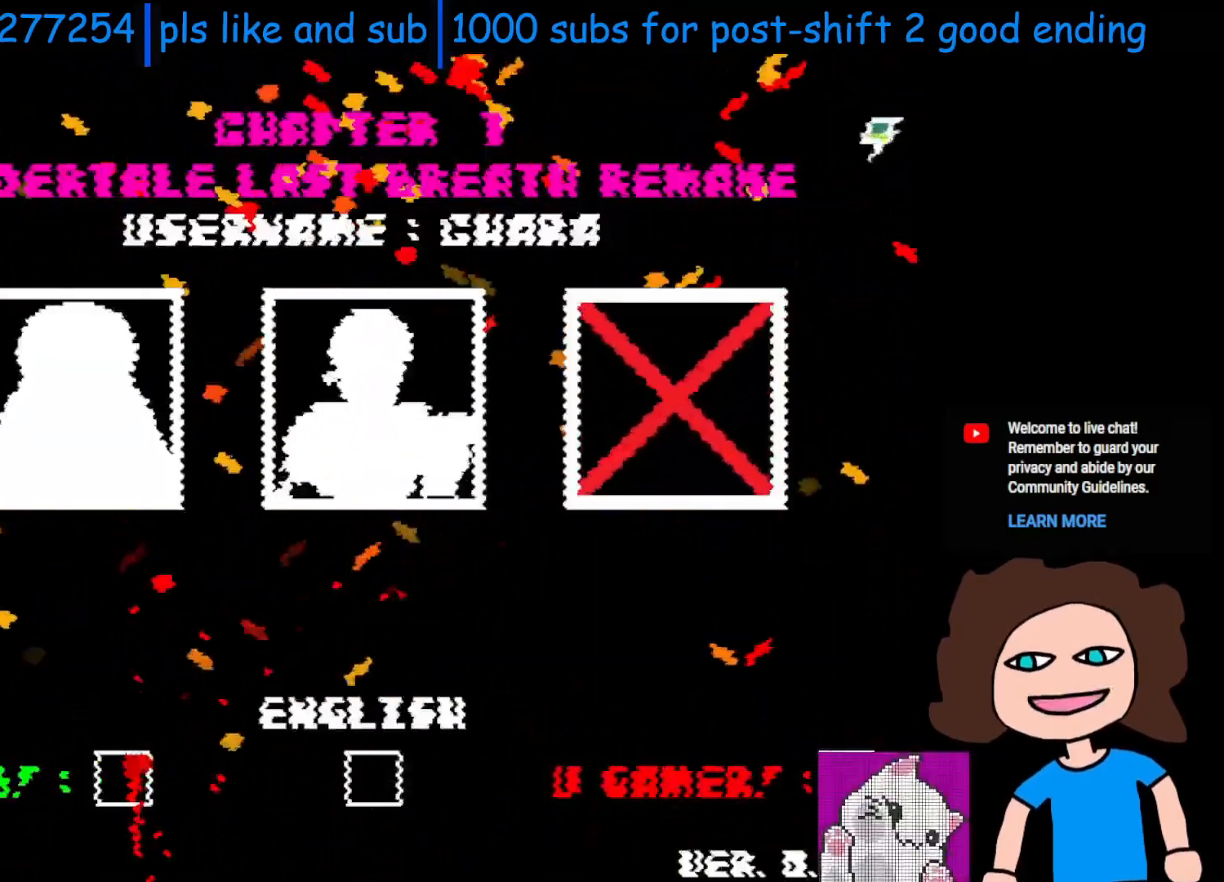
{"keys": [], "events": []}
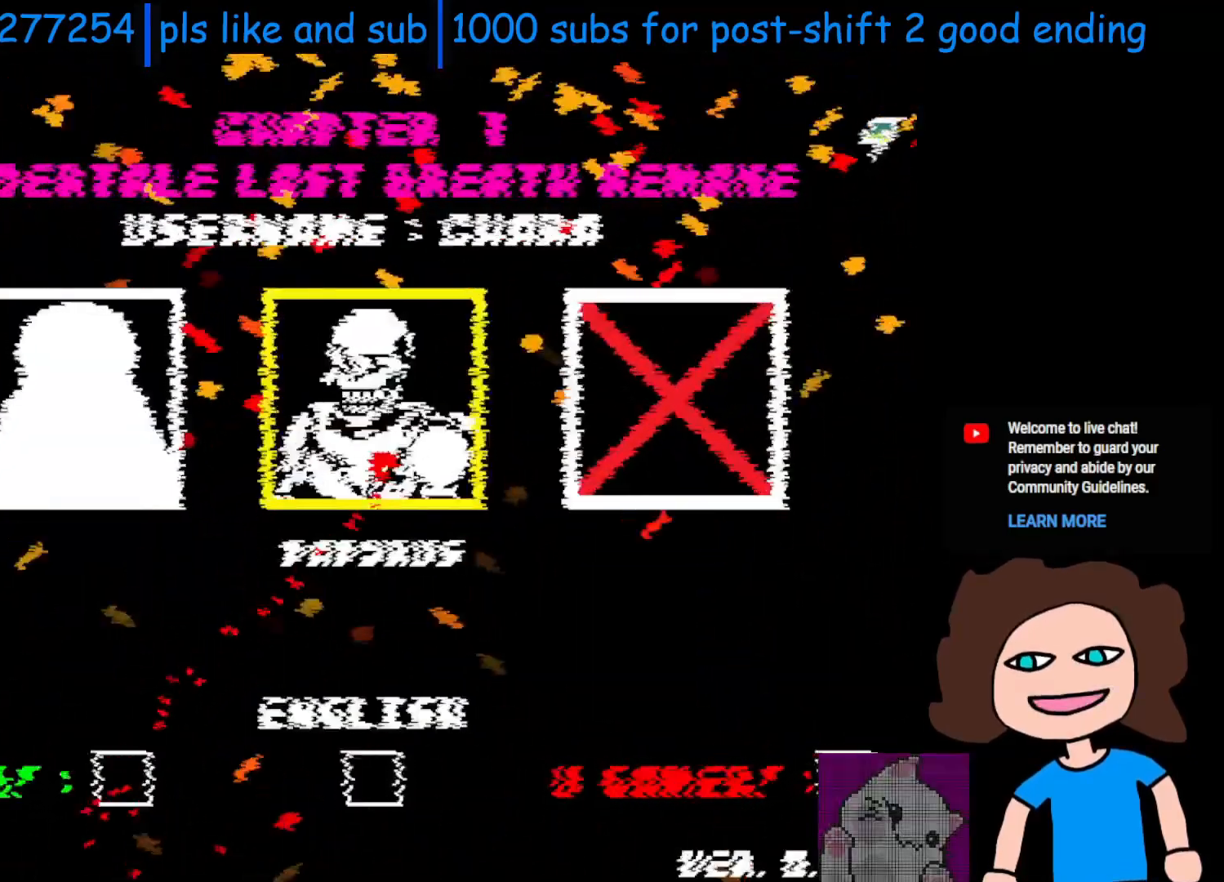
{"keys": [], "events": []}
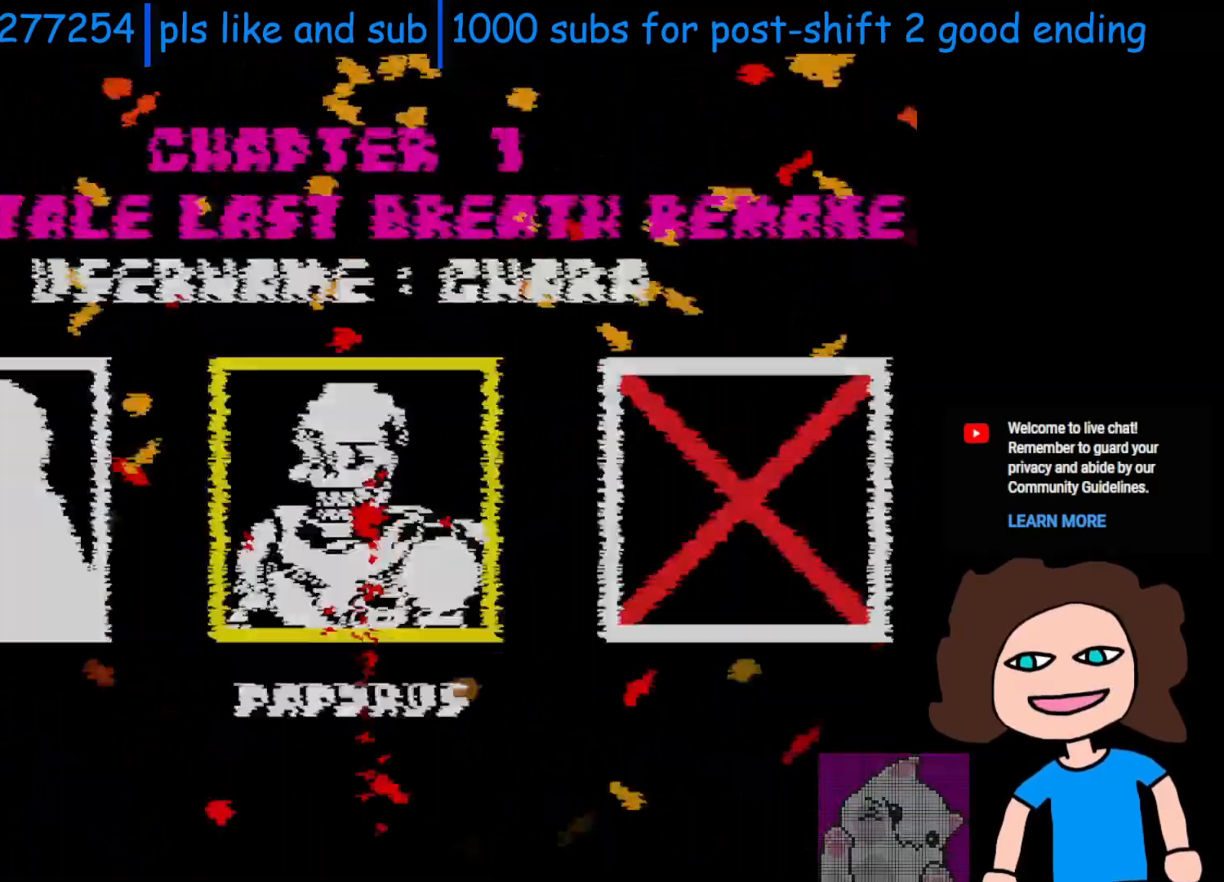
{"keys": [], "events": []}
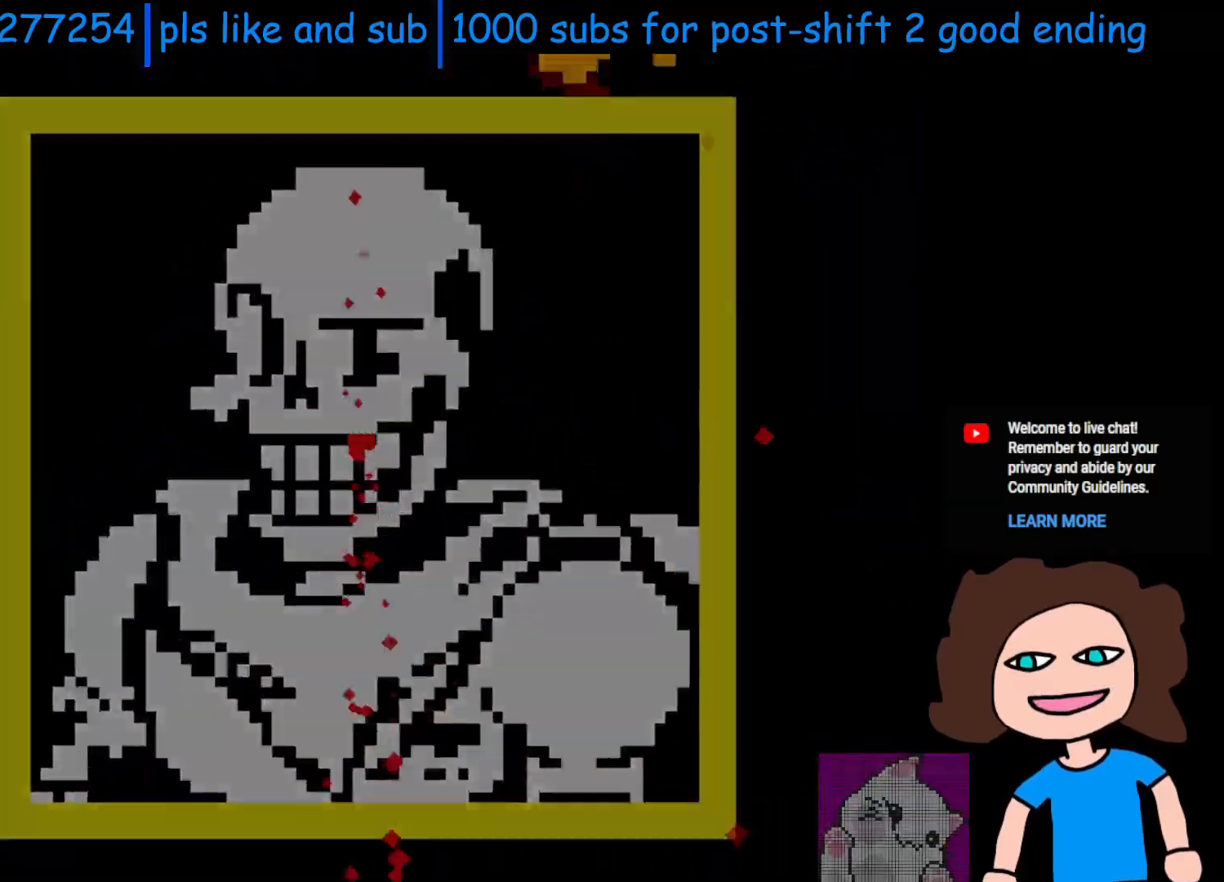
{"keys": [], "events": []}
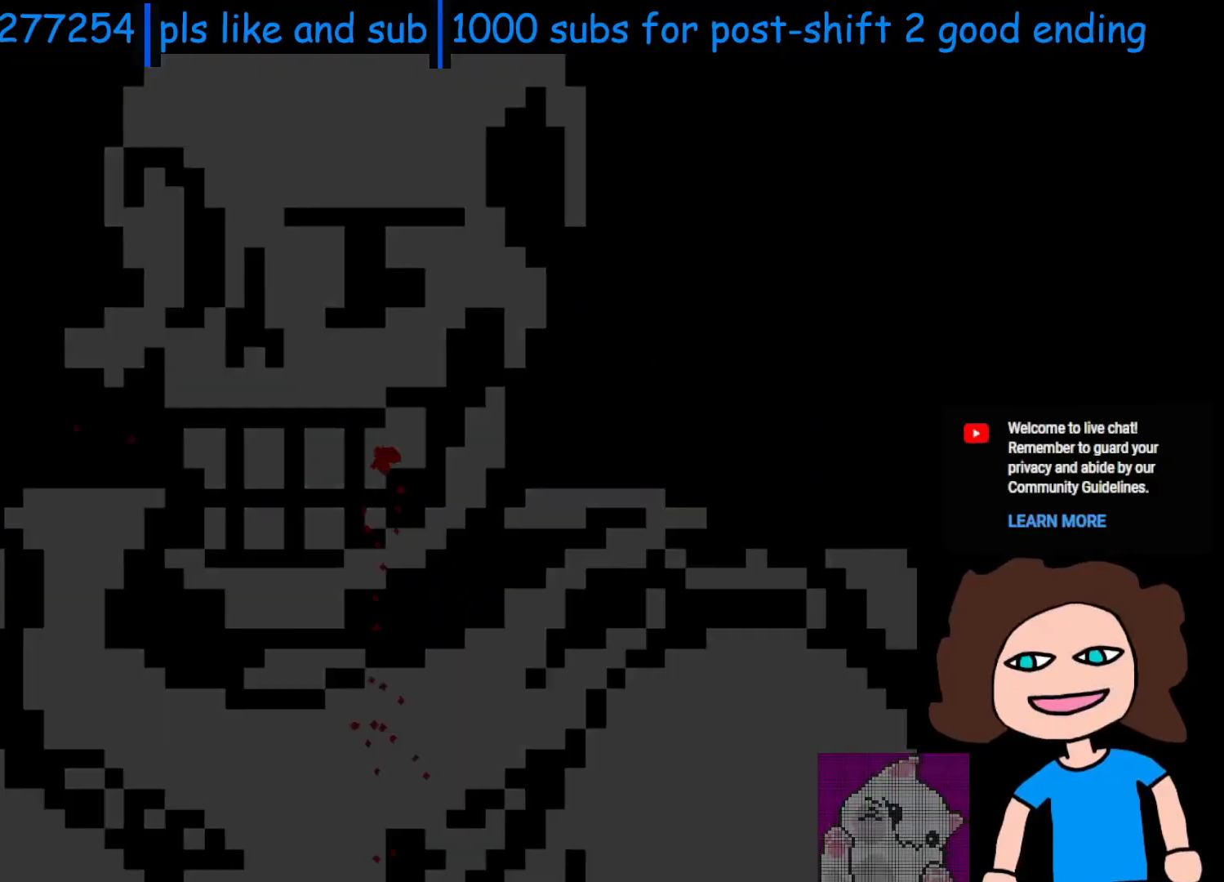
{"keys": [], "events": []}